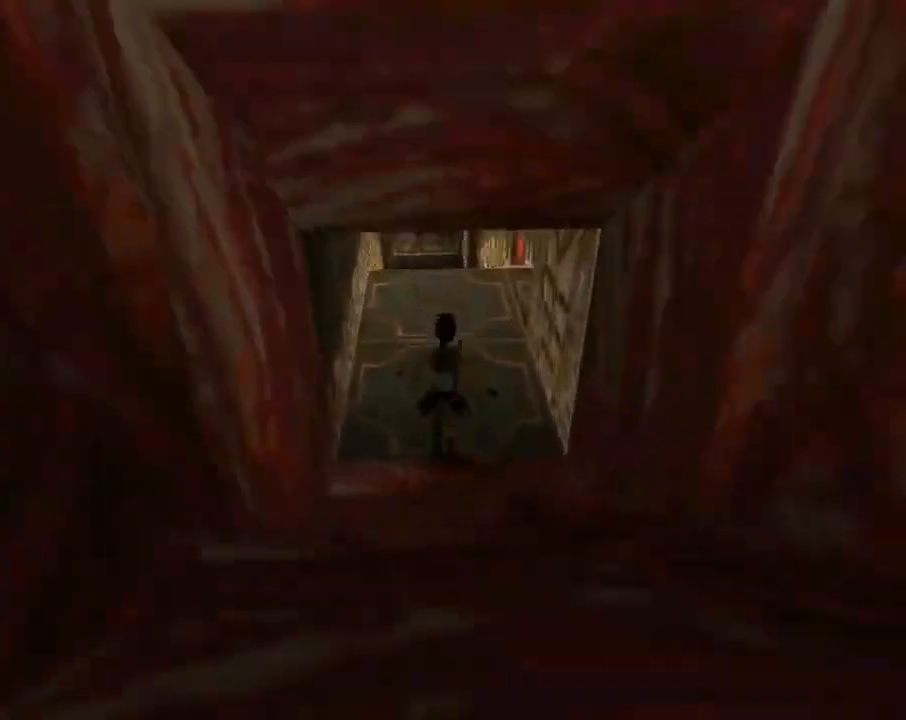
Gameplay with a controller (PlayStation layout); each line is a JSON object with the inputs held at the frame after it. "events" lists button and stick changes between this image and that frame as [ms after this image, input, new state], when the widget could be followed in between. Not read: R1 right_stick.
{"buttons": ["DPAD_UP", "DPAD_RIGHT"], "left_stick": "center", "events": [[233, "DPAD_RIGHT", "down"]]}
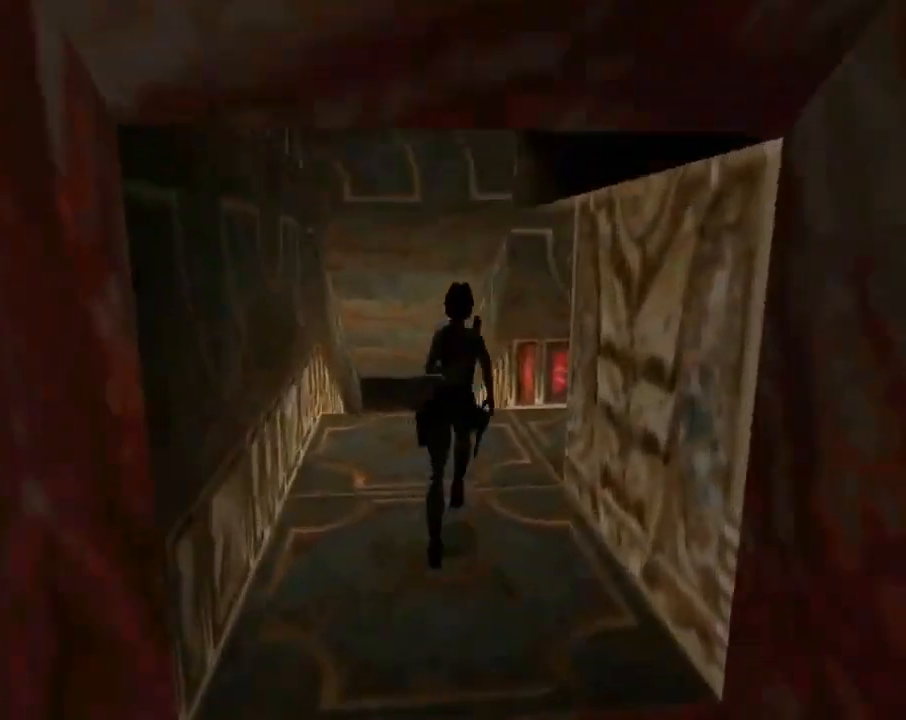
{"buttons": ["DPAD_RIGHT"], "left_stick": "center", "events": [[500, "DPAD_UP", "up"]]}
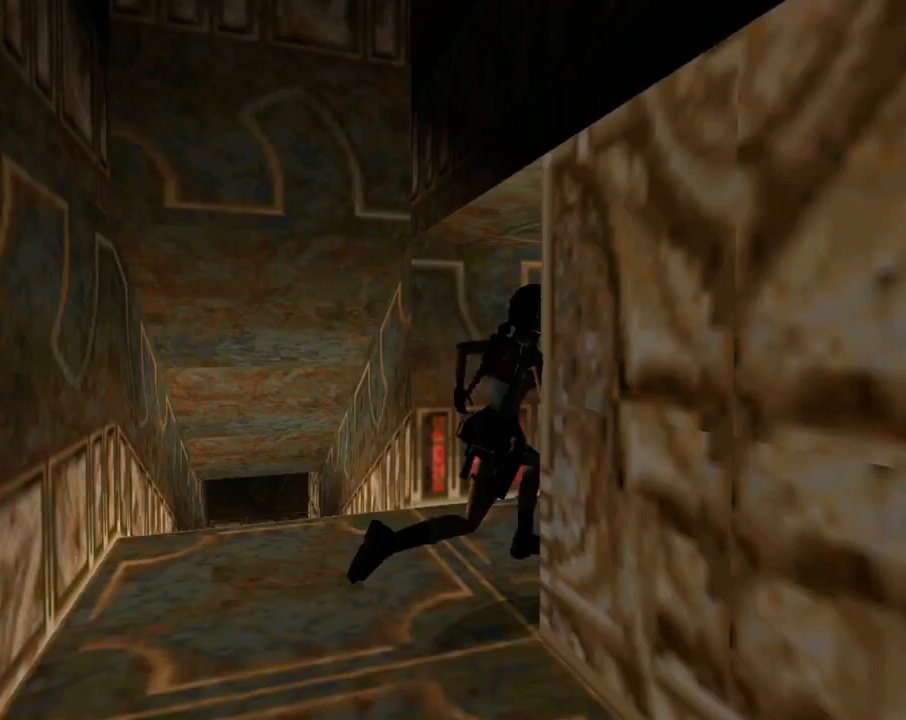
{"buttons": ["DPAD_LEFT"], "left_stick": "center", "events": [[100, "DPAD_RIGHT", "up"], [167, "DPAD_LEFT", "down"]]}
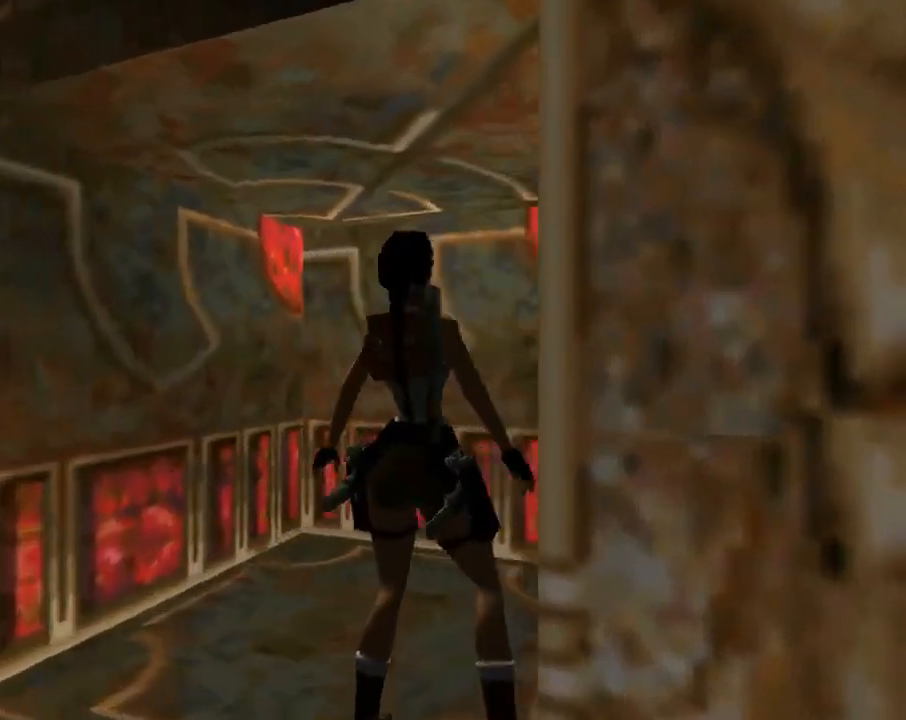
{"buttons": ["DPAD_LEFT"], "left_stick": "center", "events": []}
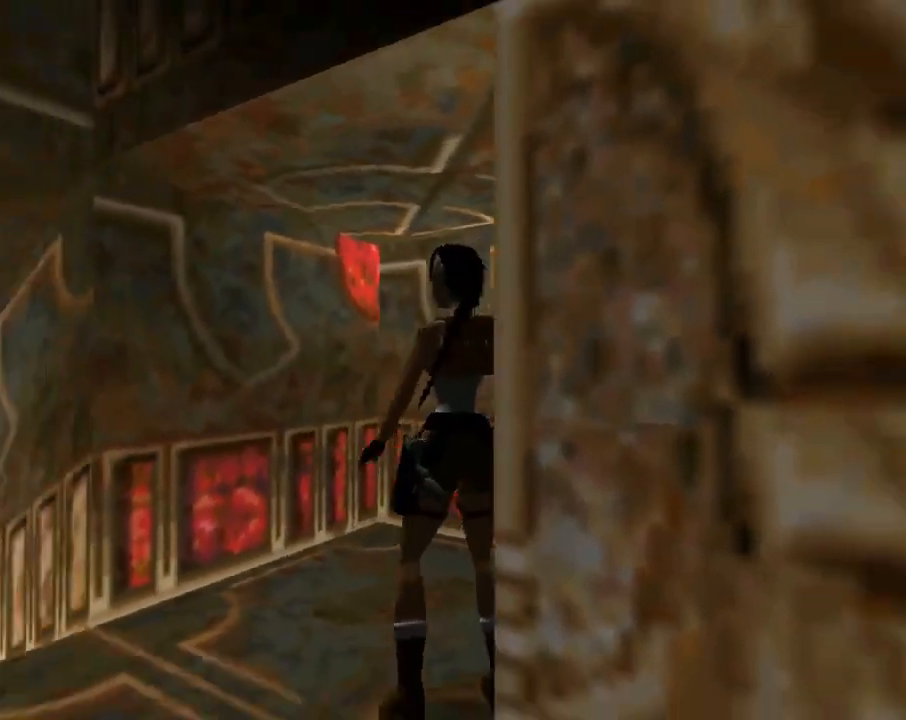
{"buttons": ["DPAD_UP"], "left_stick": "center", "events": [[67, "DPAD_UP", "down"], [400, "DPAD_LEFT", "up"]]}
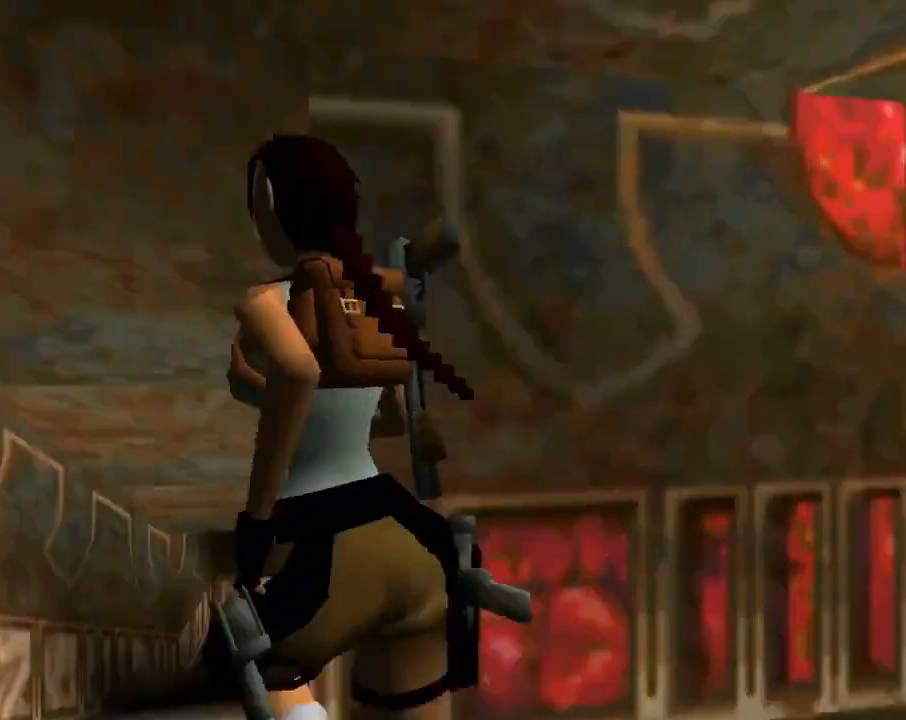
{"buttons": ["DPAD_UP"], "left_stick": "center", "events": [[33, "DPAD_RIGHT", "down"], [467, "DPAD_RIGHT", "up"]]}
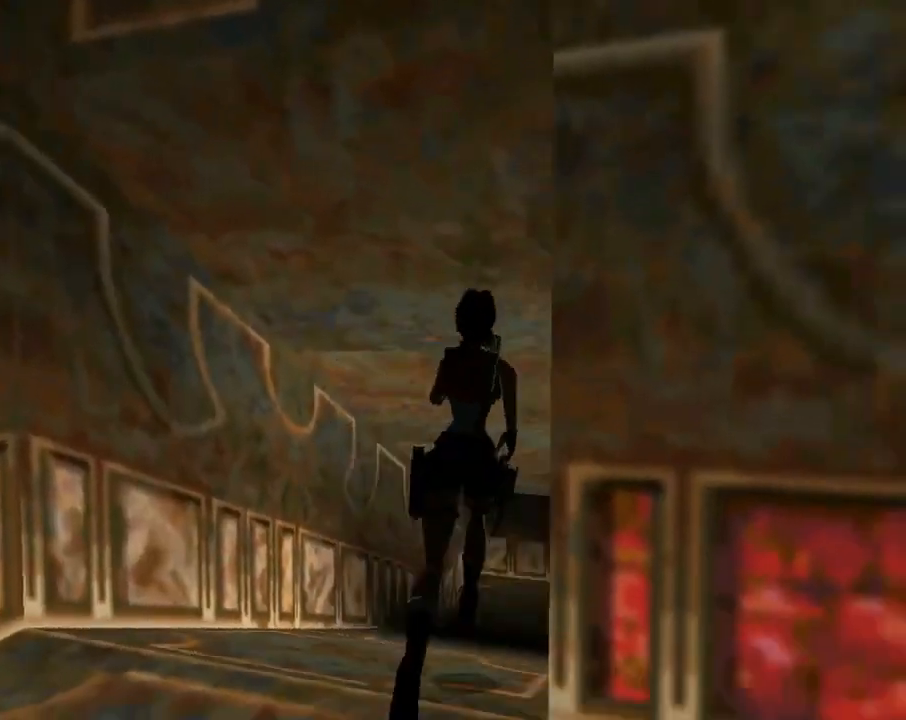
{"buttons": ["R2", "DPAD_UP"], "left_stick": "center", "events": [[167, "R2", "down"]]}
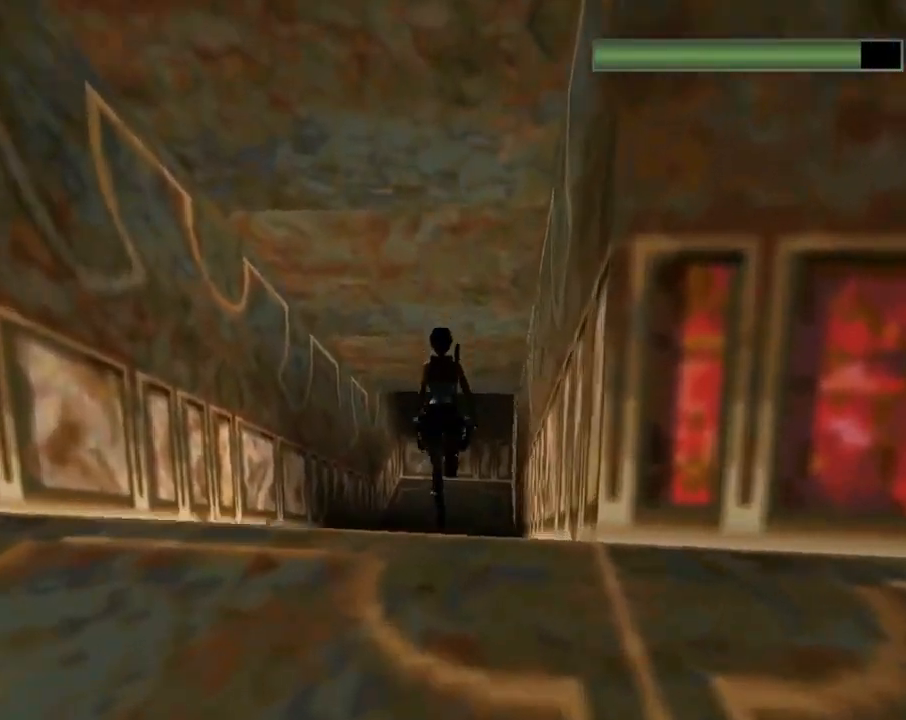
{"buttons": ["R2", "DPAD_UP"], "left_stick": "center", "events": [[167, "DPAD_RIGHT", "down"], [400, "DPAD_RIGHT", "up"]]}
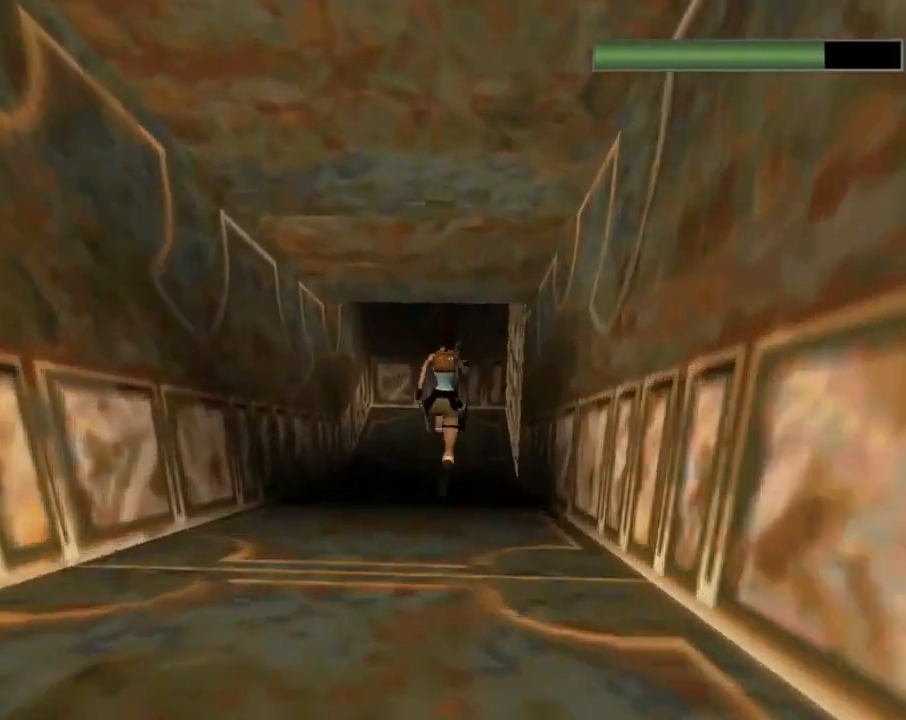
{"buttons": ["DPAD_RIGHT"], "left_stick": "center", "events": [[67, "R2", "up"], [167, "DPAD_RIGHT", "down"], [433, "DPAD_UP", "up"]]}
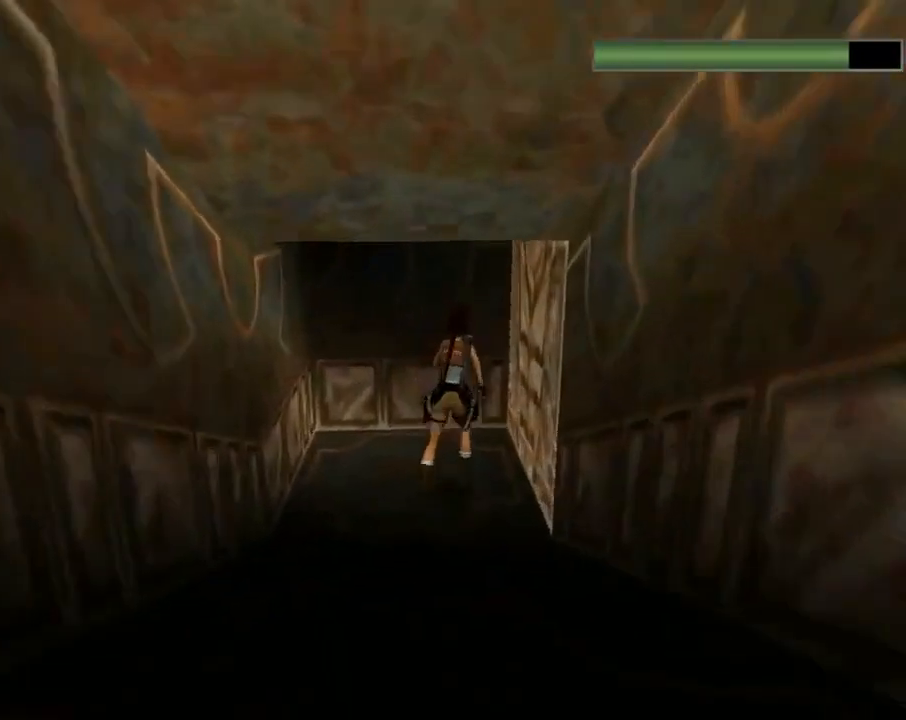
{"buttons": ["DPAD_UP", "DPAD_RIGHT"], "left_stick": "center", "events": [[500, "DPAD_UP", "down"]]}
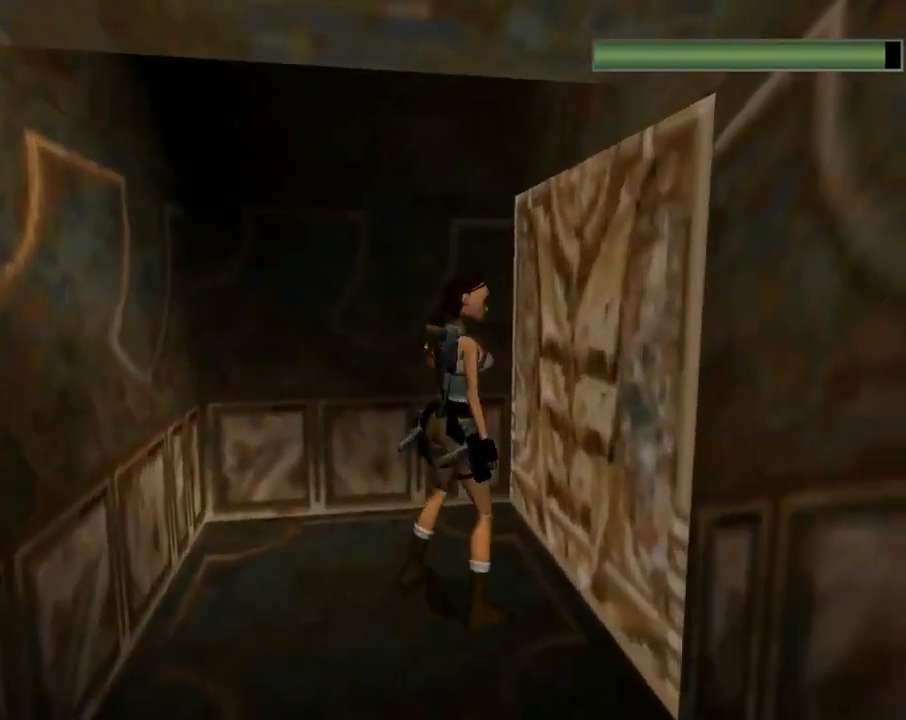
{"buttons": ["CROSS"], "left_stick": "center", "events": [[67, "DPAD_RIGHT", "up"], [200, "DPAD_UP", "up"], [467, "CROSS", "down"]]}
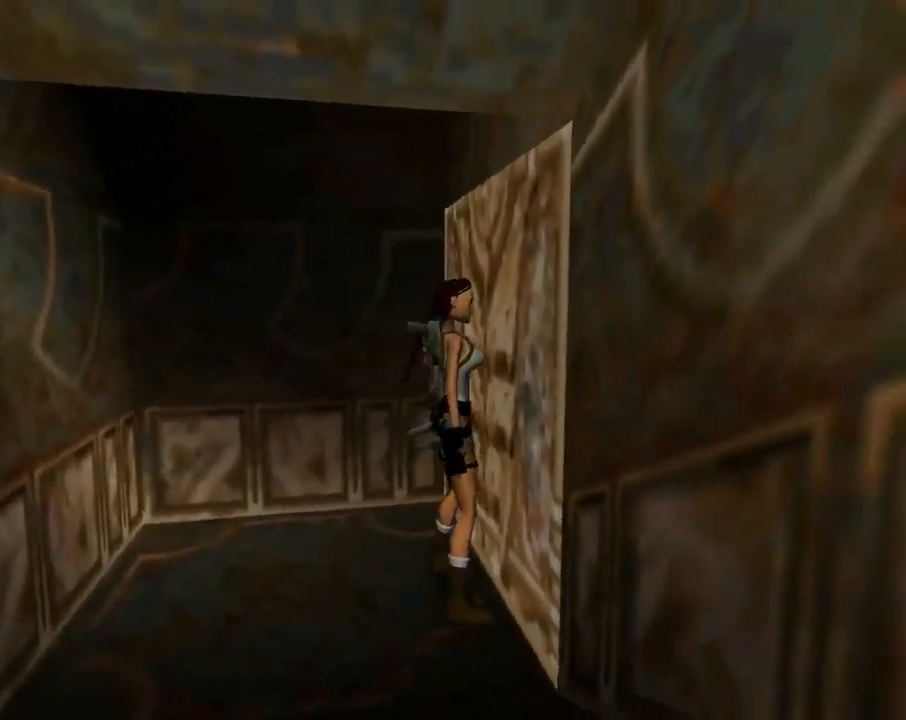
{"buttons": ["CROSS", "DPAD_UP"], "left_stick": "center", "events": [[500, "DPAD_UP", "down"]]}
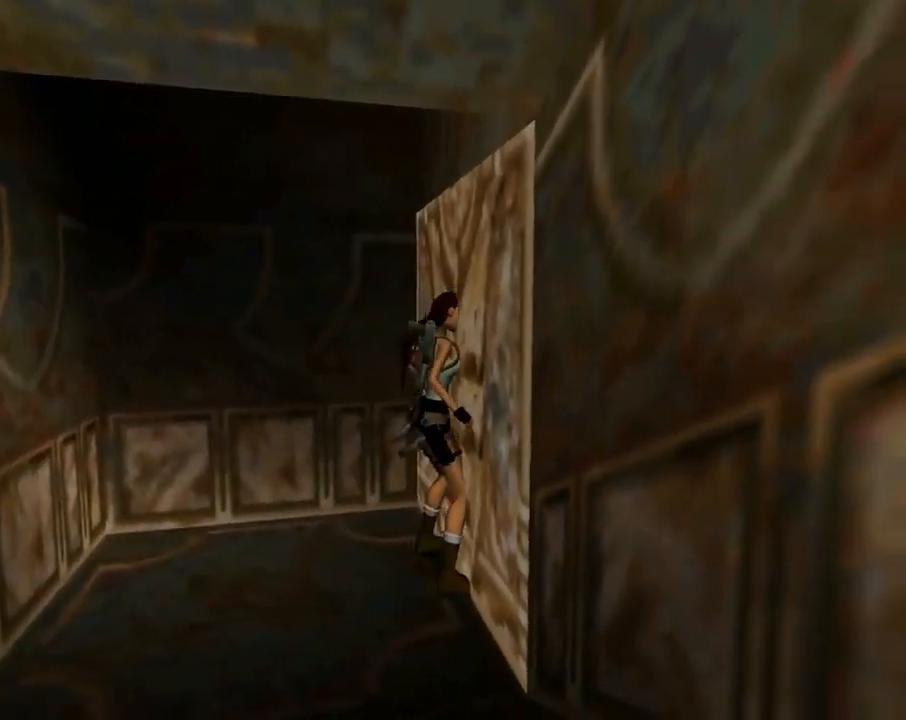
{"buttons": ["CROSS", "DPAD_UP"], "left_stick": "center", "events": []}
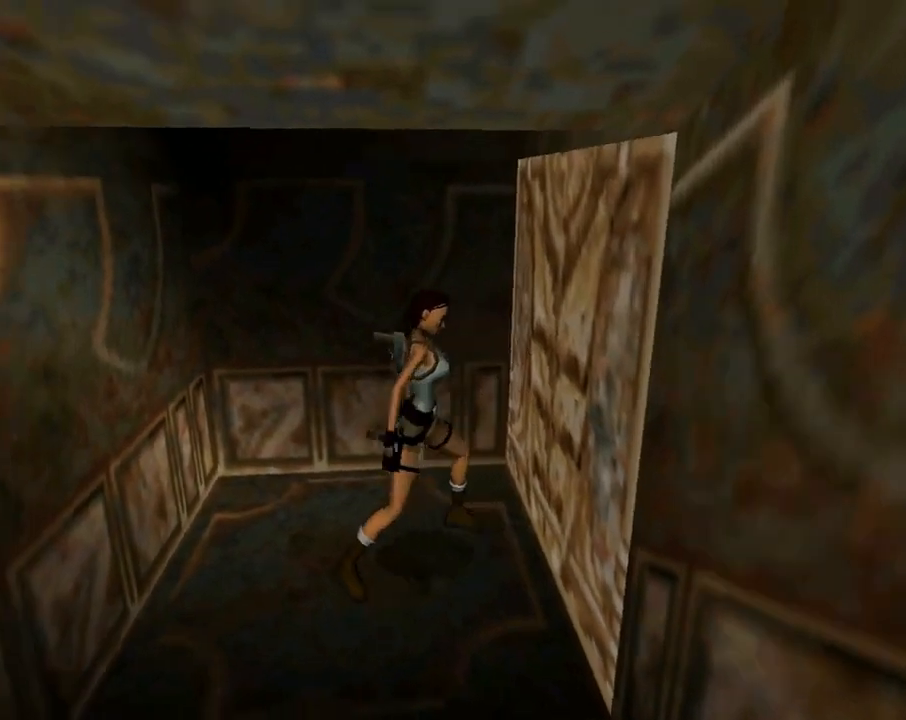
{"buttons": ["CROSS"], "left_stick": "center", "events": [[267, "DPAD_UP", "up"]]}
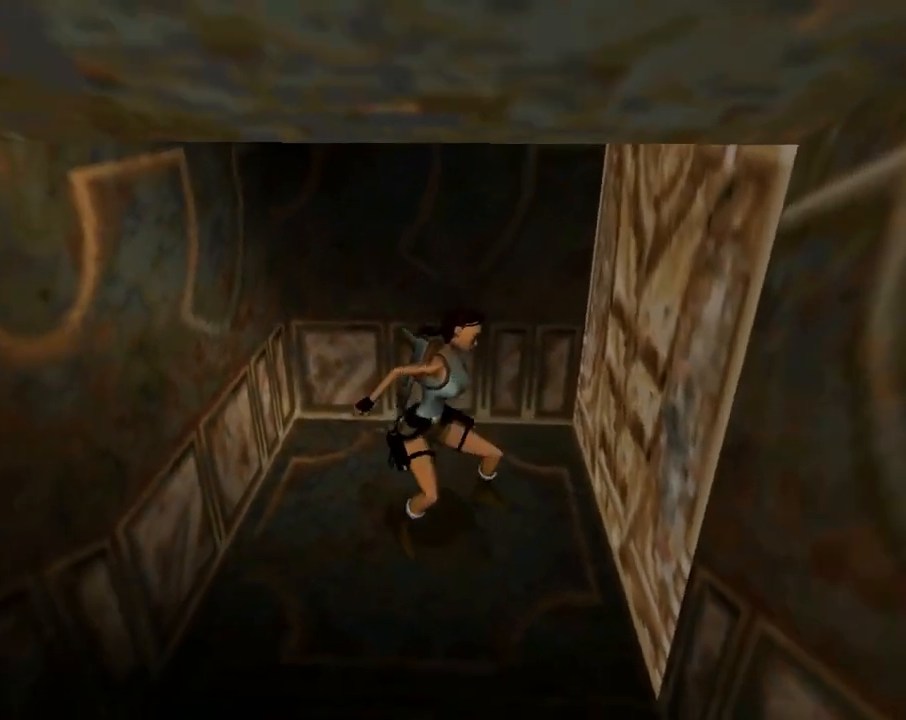
{"buttons": [], "left_stick": "center", "events": [[100, "CROSS", "up"]]}
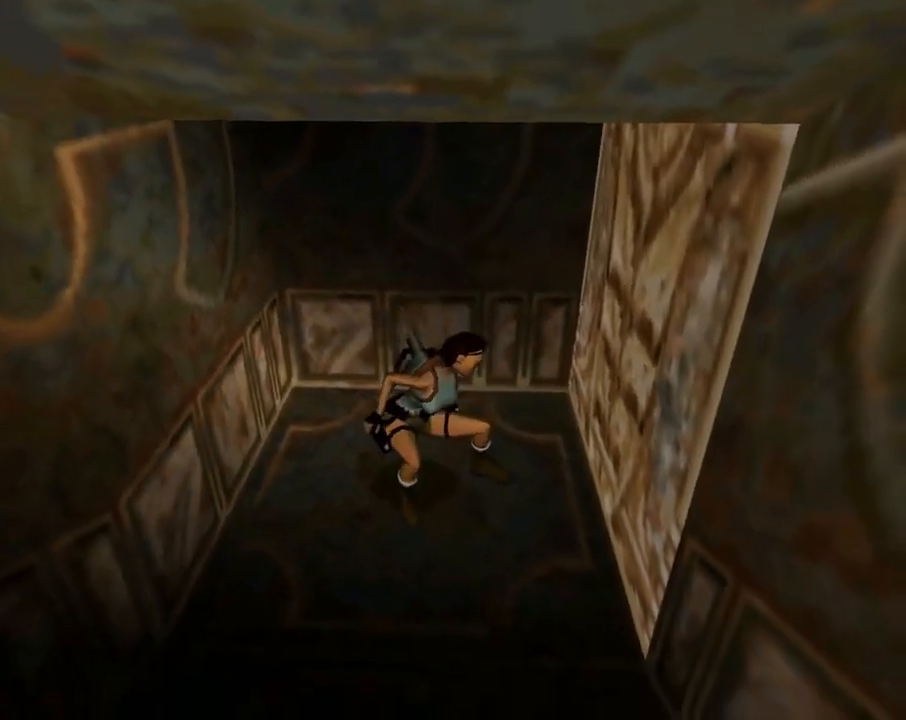
{"buttons": [], "left_stick": "center", "events": []}
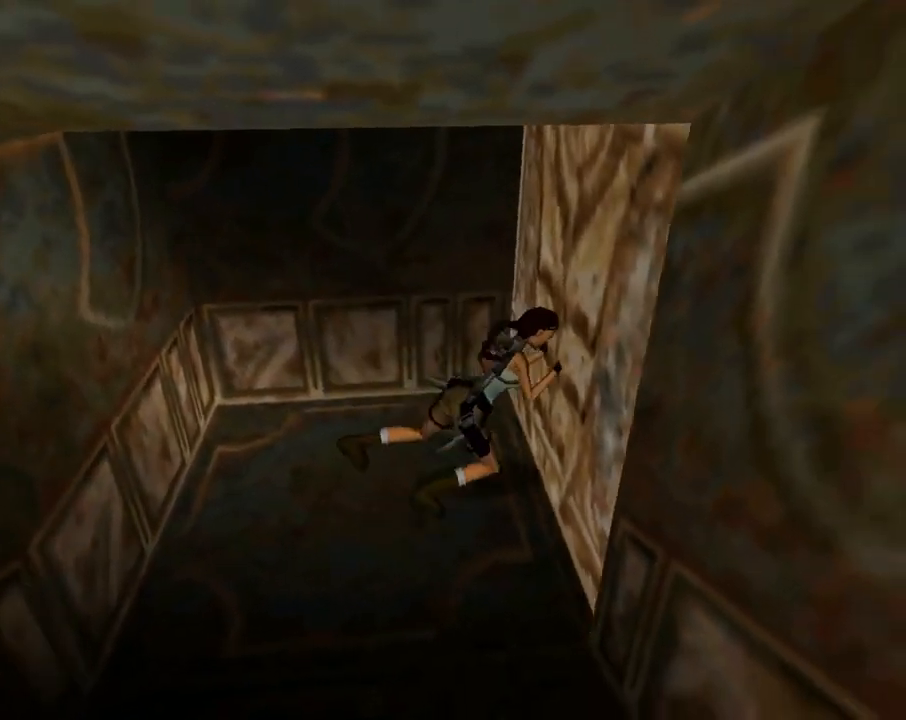
{"buttons": [], "left_stick": "center", "events": []}
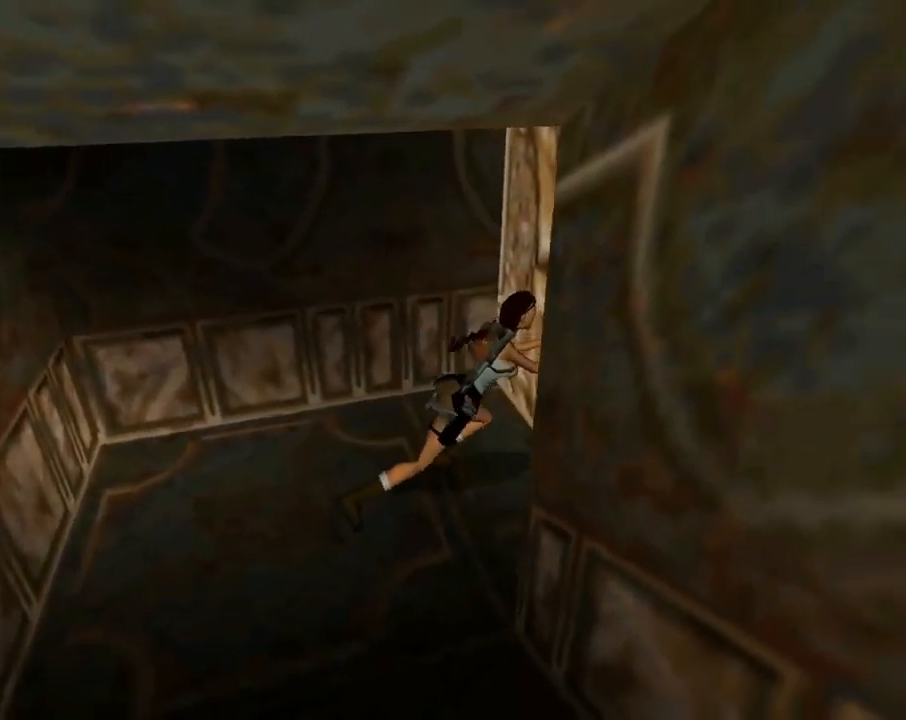
{"buttons": [], "left_stick": "center", "events": []}
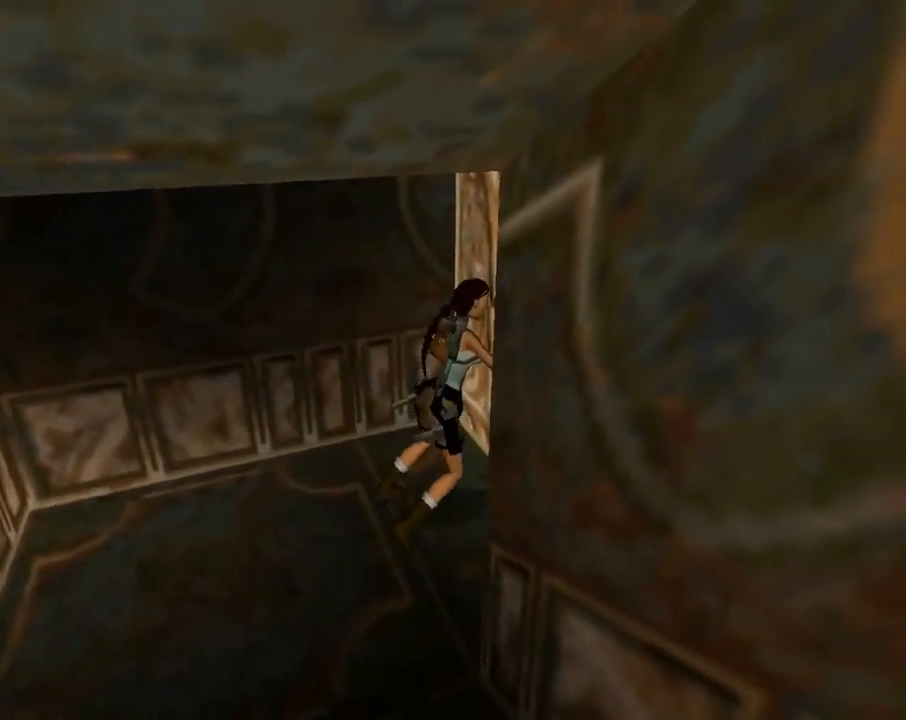
{"buttons": [], "left_stick": "center", "events": []}
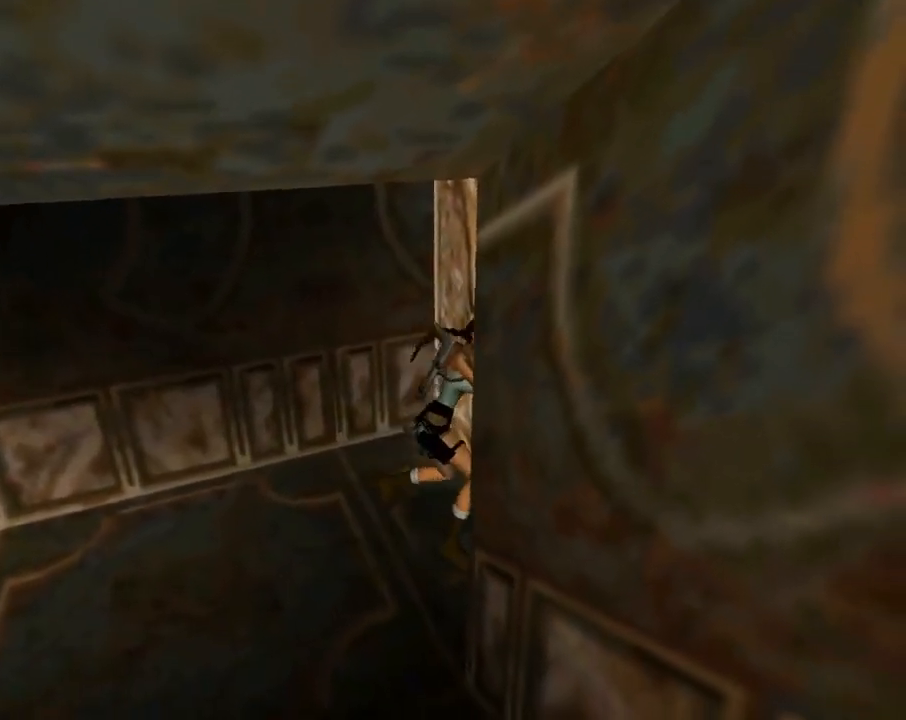
{"buttons": [], "left_stick": "center", "events": []}
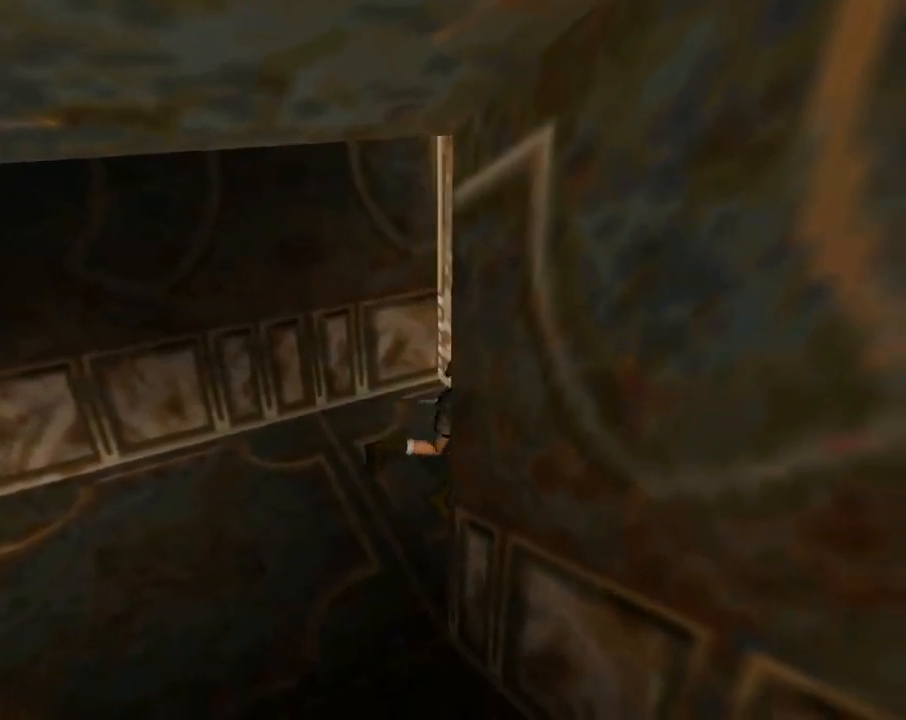
{"buttons": [], "left_stick": "center", "events": []}
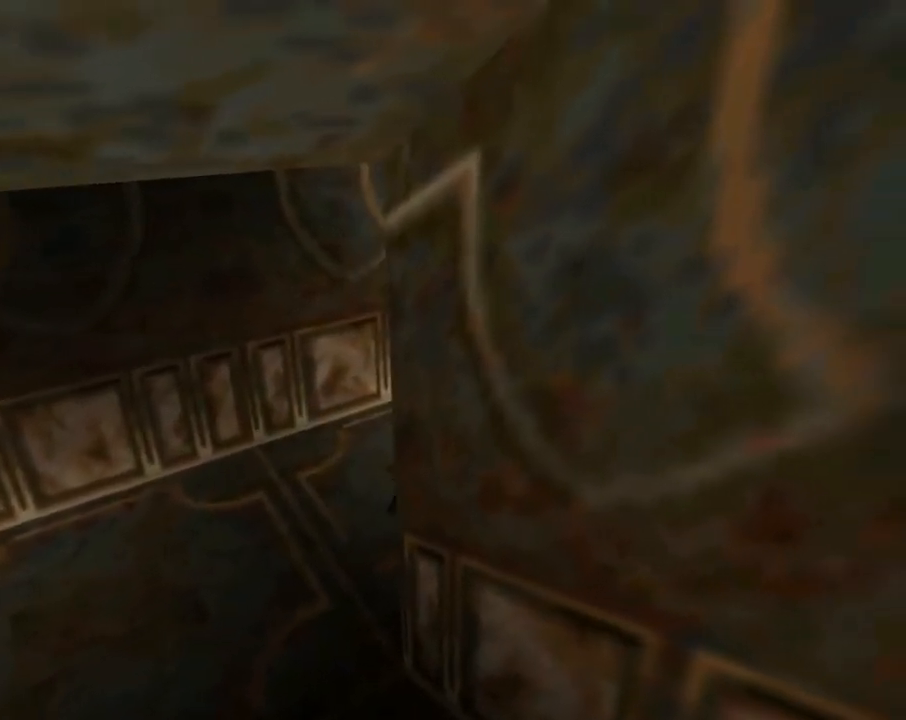
{"buttons": [], "left_stick": "center", "events": []}
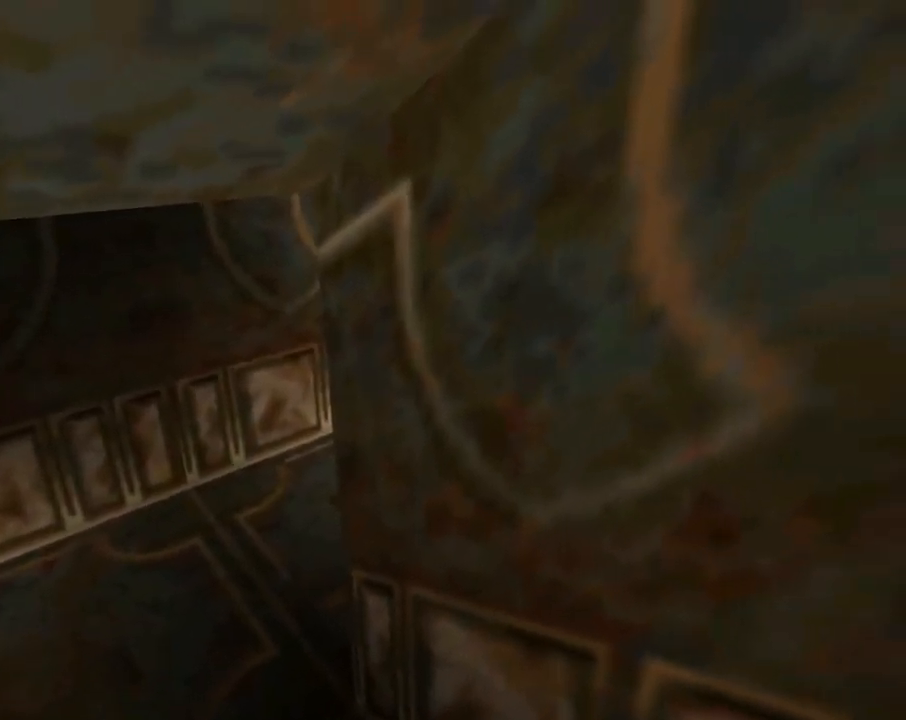
{"buttons": ["CROSS"], "left_stick": "center", "events": [[233, "CROSS", "down"]]}
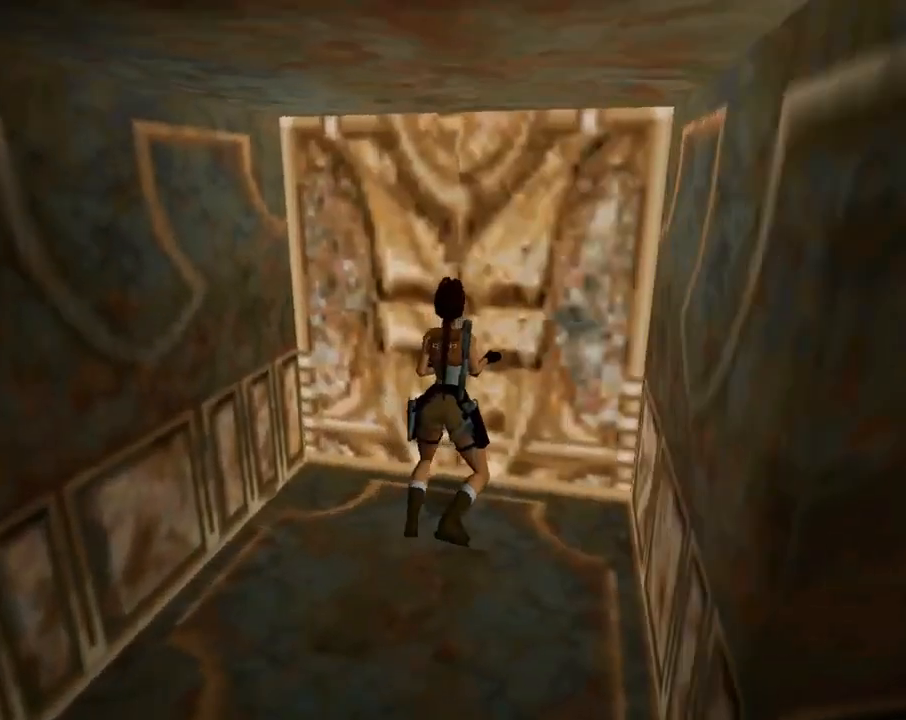
{"buttons": ["CROSS"], "left_stick": "center", "events": []}
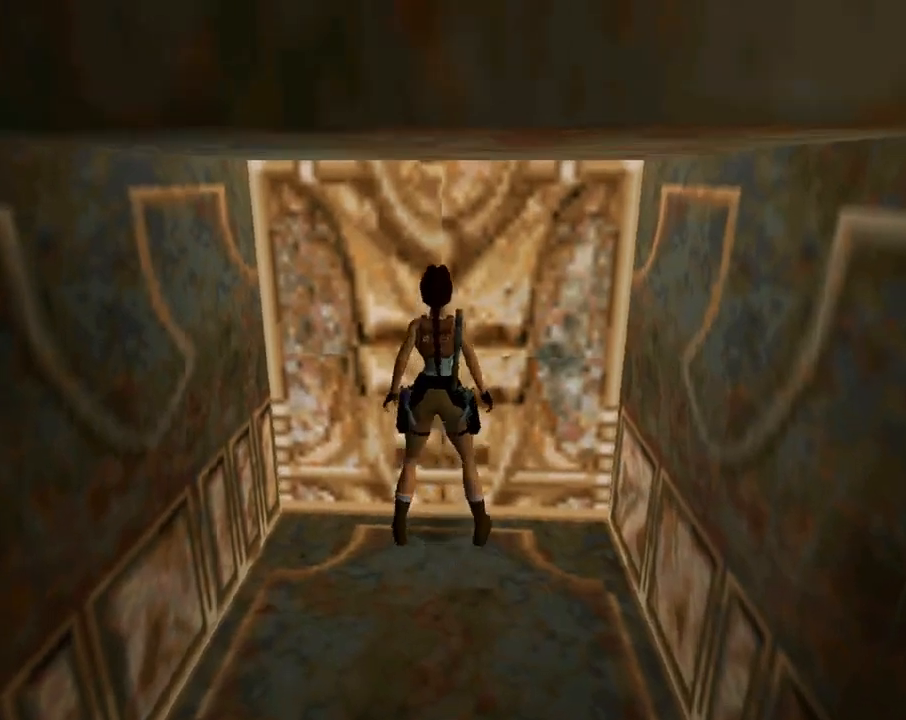
{"buttons": ["CROSS", "DPAD_UP"], "left_stick": "center", "events": [[333, "DPAD_UP", "down"]]}
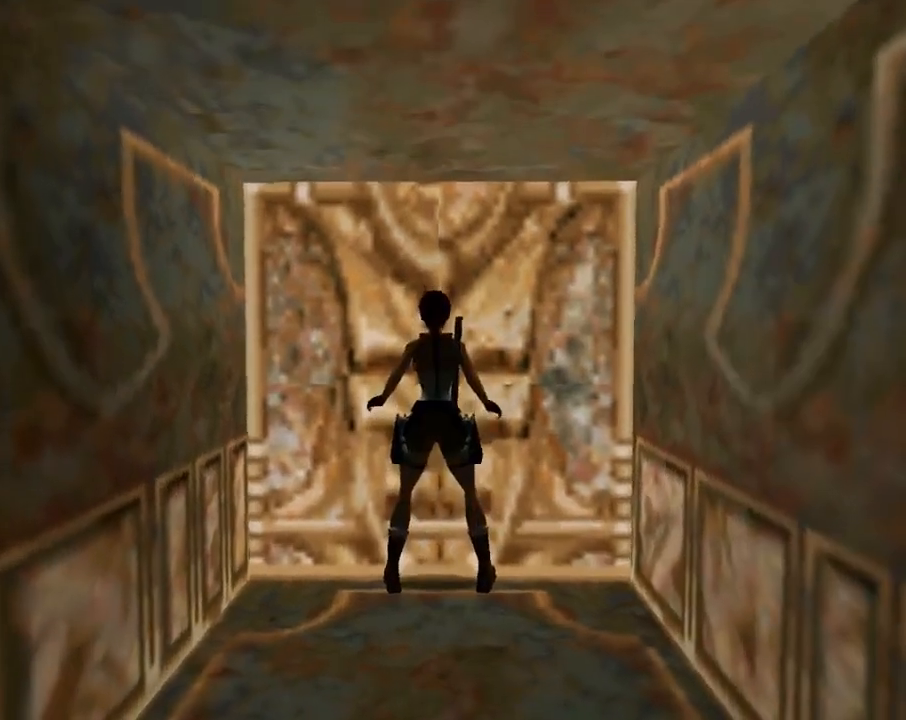
{"buttons": ["CROSS", "DPAD_UP"], "left_stick": "center", "events": []}
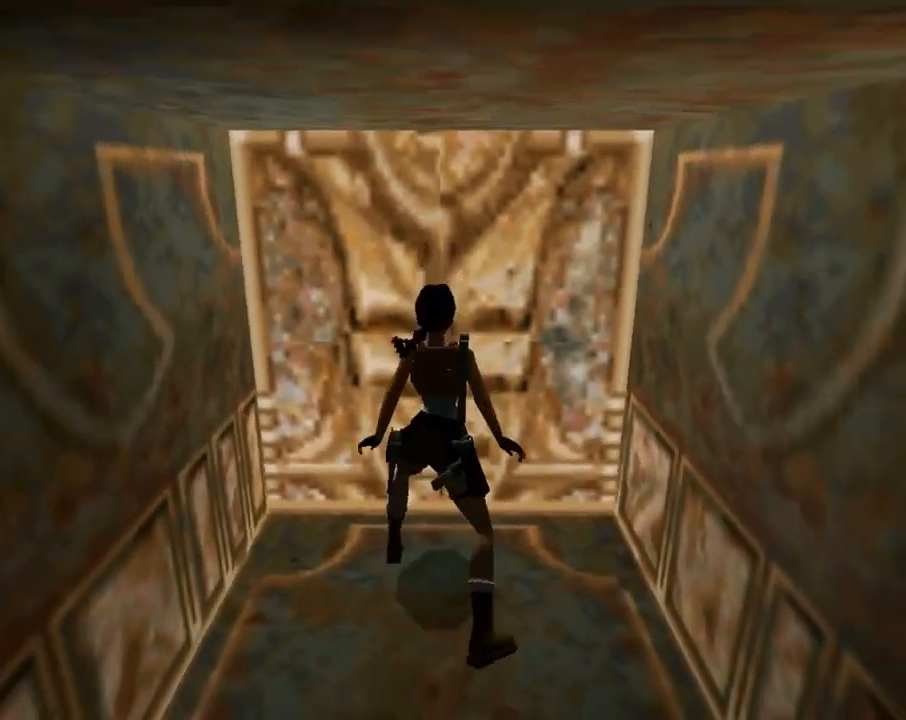
{"buttons": ["CROSS"], "left_stick": "center", "events": [[233, "DPAD_UP", "up"]]}
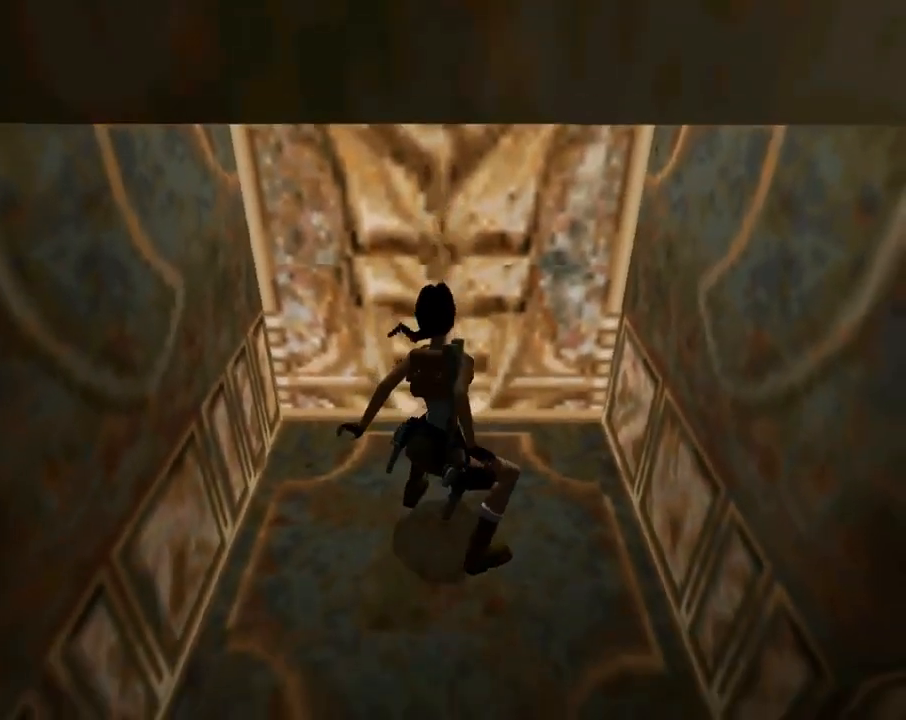
{"buttons": [], "left_stick": "center", "events": [[400, "CROSS", "up"]]}
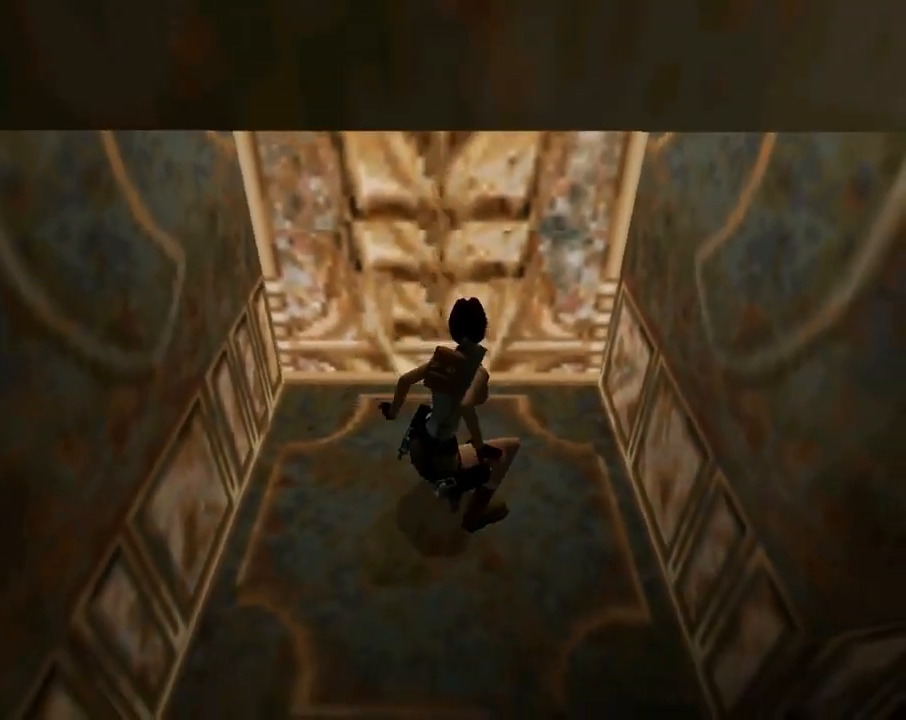
{"buttons": [], "left_stick": "center", "events": []}
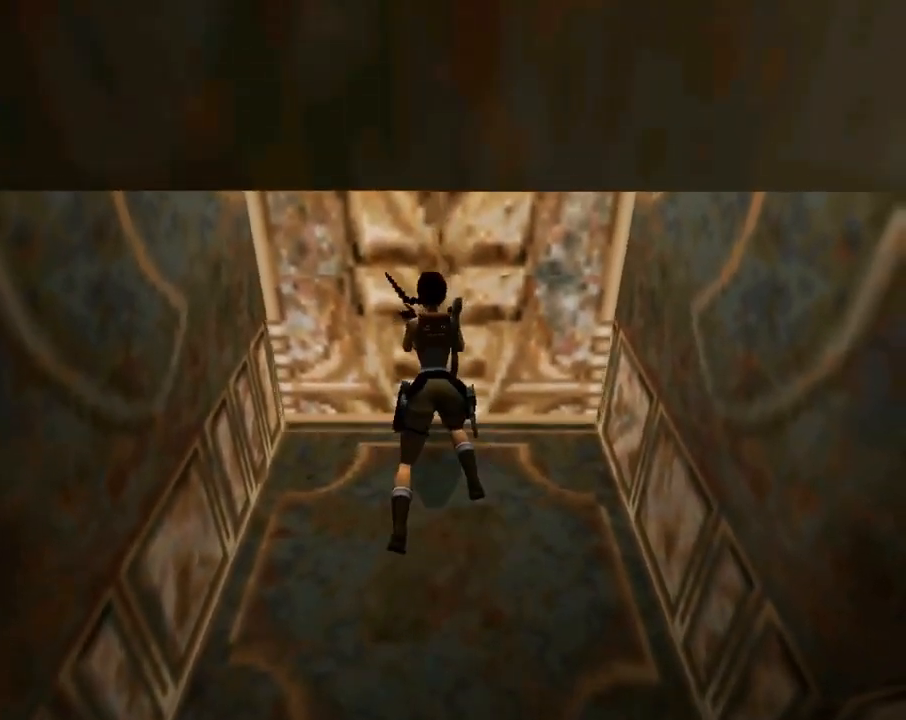
{"buttons": [], "left_stick": "center", "events": []}